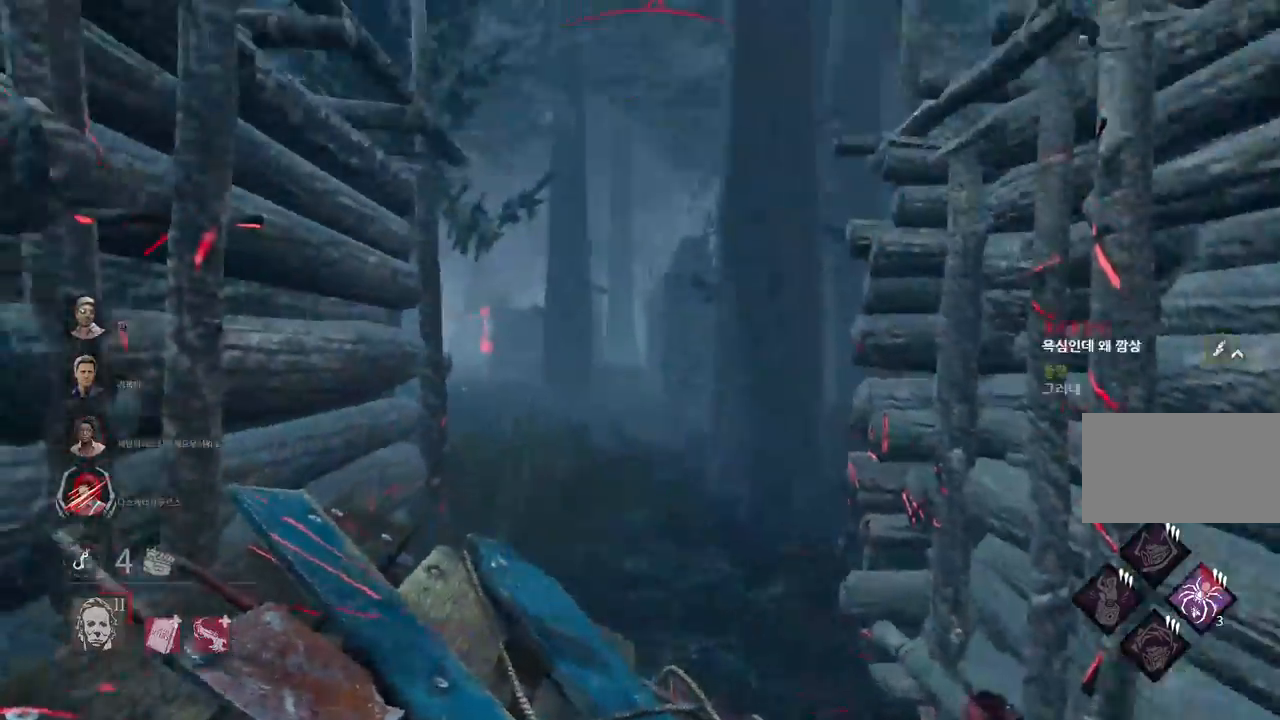
Gameplay with keyboard and mouse; each line is a JSON object with the keys and mouse buttons held at the frame after it. "events" lists presses ("down") and releases ("up") of "a", "ctrl", "d", "e", "q", "s", "shift", "space", "w", "mouse_left", "mouse_wheel", "mouse_right", "mouse_mb4" and "mouse_mb5" between this image and that frame as [ms after this image, input, new state], when the widget could be followed in between. "mouse_left", "mouse_wheel", "mouse_right", "mouse_mb4", "mouse_mb5" = the "left", "wheel", "right", "mb4", "mb5" buttons of the "mouse" list. No other keys are recorded. "wheel" means that the mouse wheel is clicked or scrolled. Mouse movement is not recorded.
{"keys": ["s", "space"], "mouse": [], "events": [[483, "space", "down"]]}
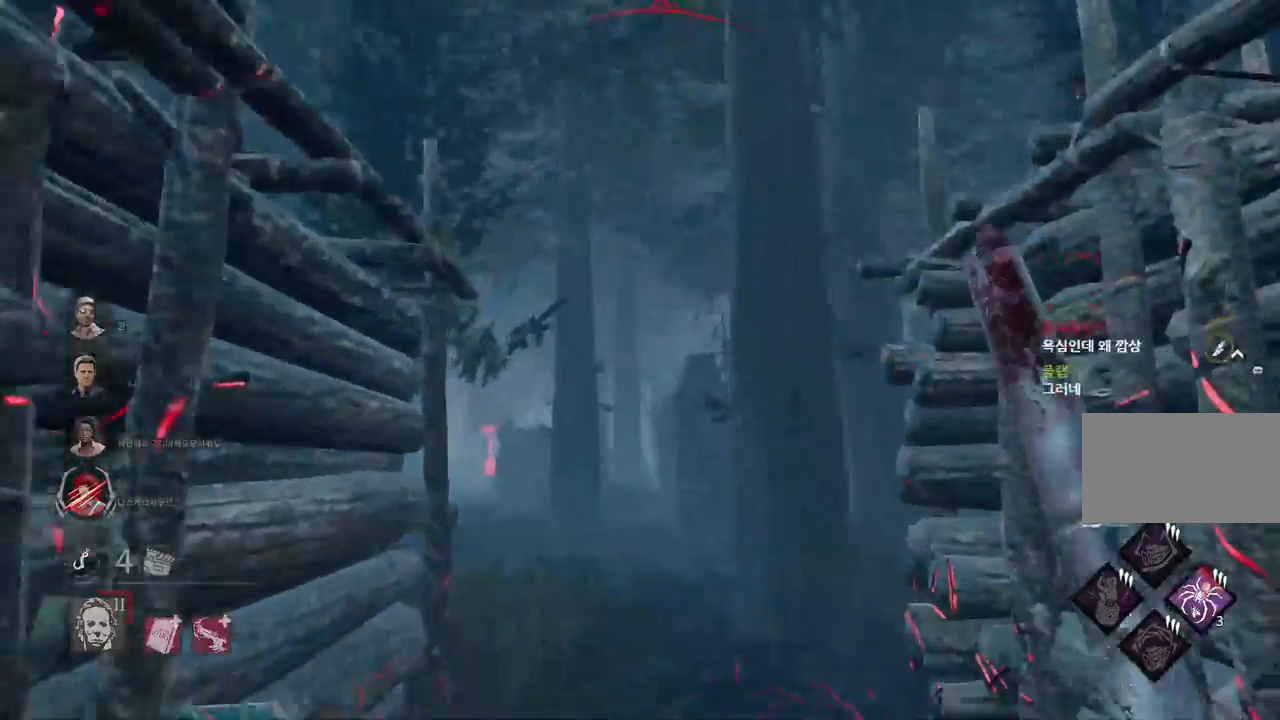
{"keys": ["space"], "mouse": [], "events": [[83, "space", "up"], [183, "space", "down"], [250, "space", "up"], [267, "s", "up"], [350, "space", "down"], [400, "space", "up"], [483, "space", "down"]]}
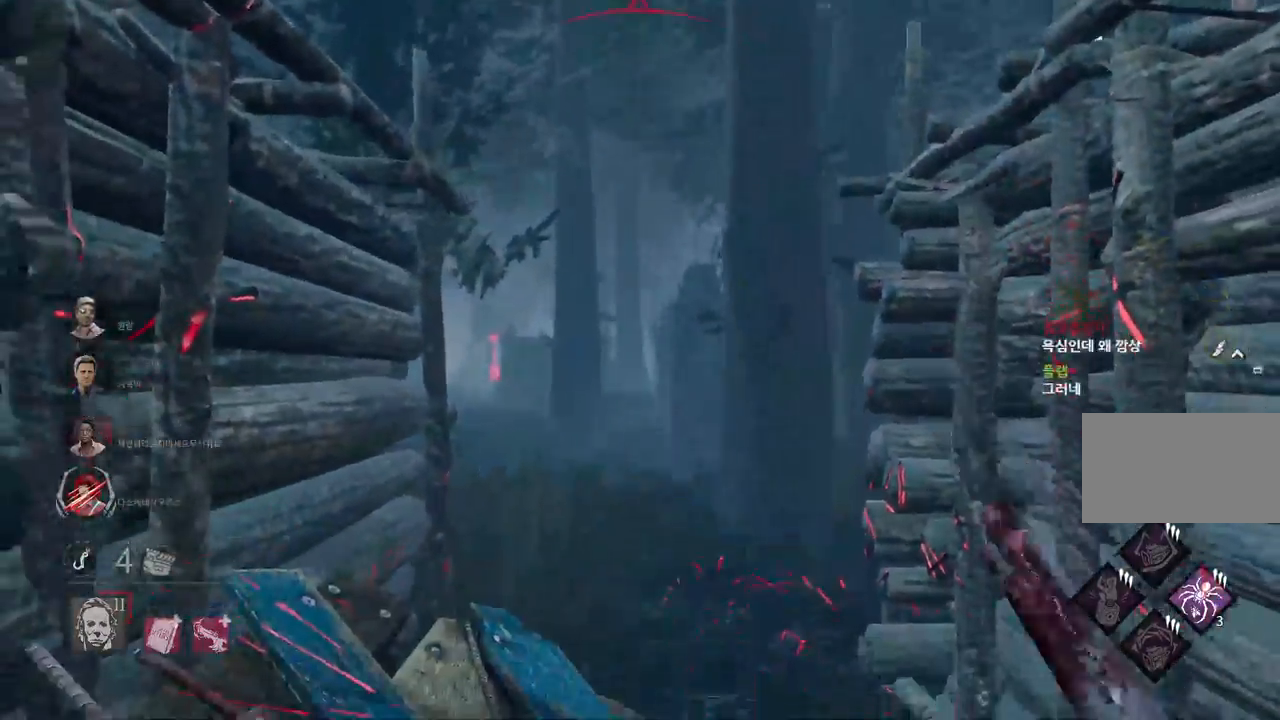
{"keys": ["space"], "mouse": [], "events": [[33, "space", "up"], [150, "space", "down"], [200, "space", "up"], [333, "space", "down"], [367, "space", "up"], [483, "space", "down"]]}
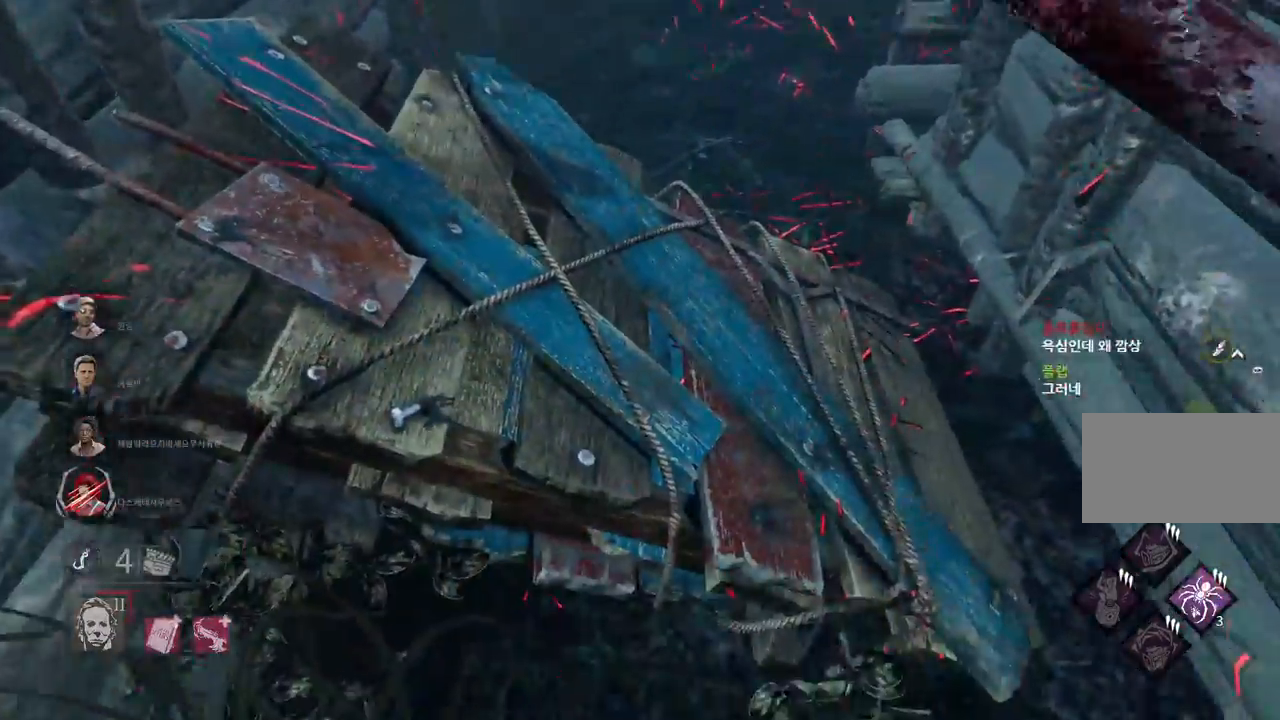
{"keys": [], "mouse": [], "events": [[33, "space", "up"], [133, "space", "down"], [217, "space", "up"], [300, "space", "down"], [383, "space", "up"]]}
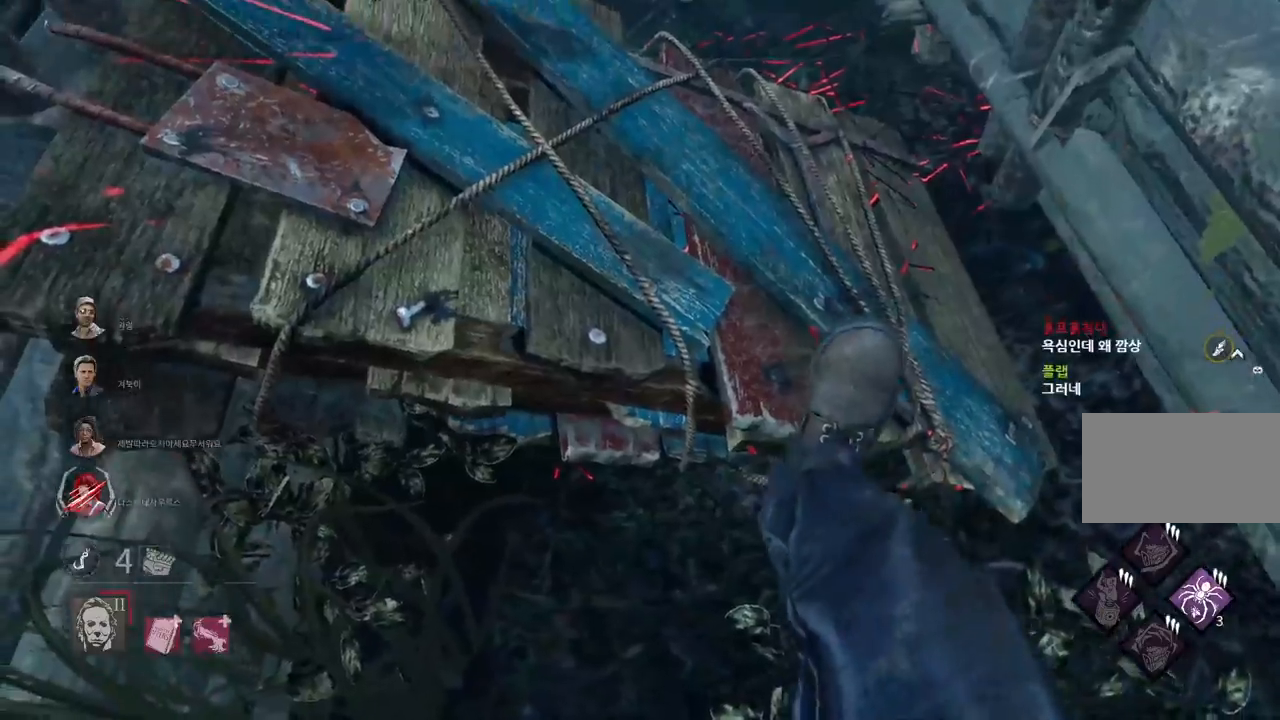
{"keys": [], "mouse": [], "events": []}
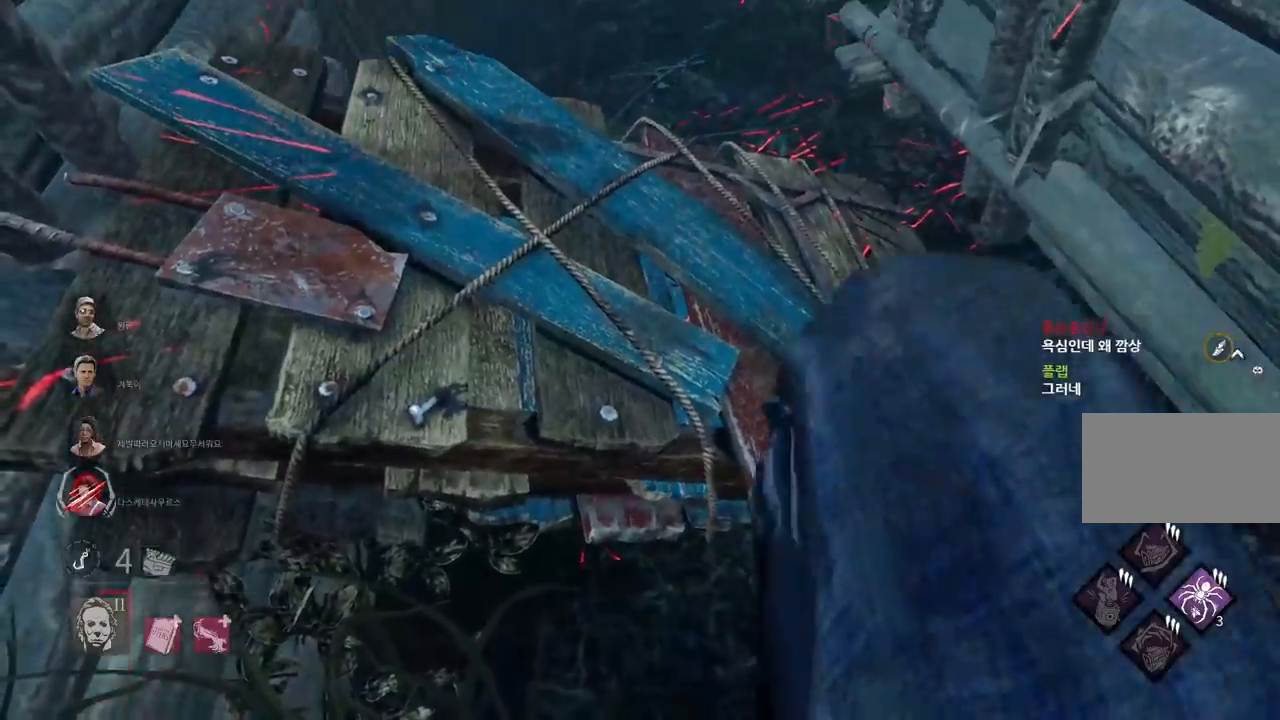
{"keys": ["w"], "mouse": [], "events": [[283, "w", "down"]]}
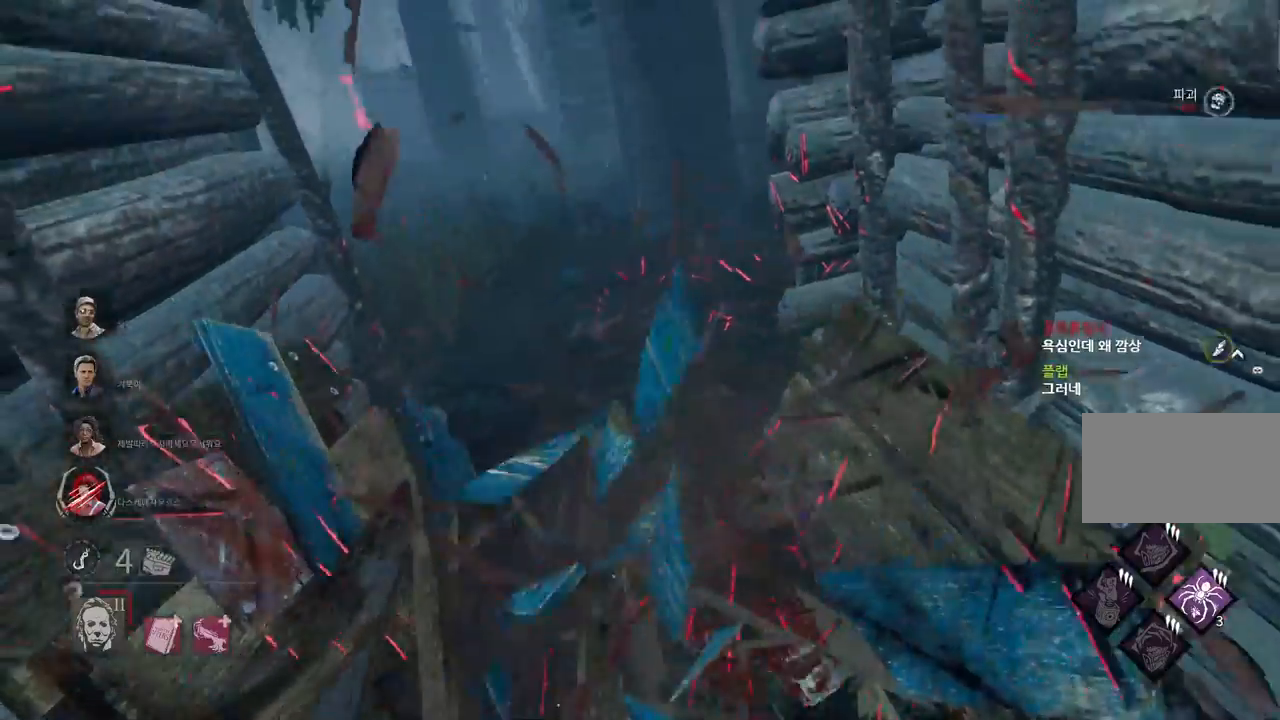
{"keys": ["d", "s"], "mouse": [], "events": [[283, "w", "up"], [350, "d", "down"], [450, "s", "down"]]}
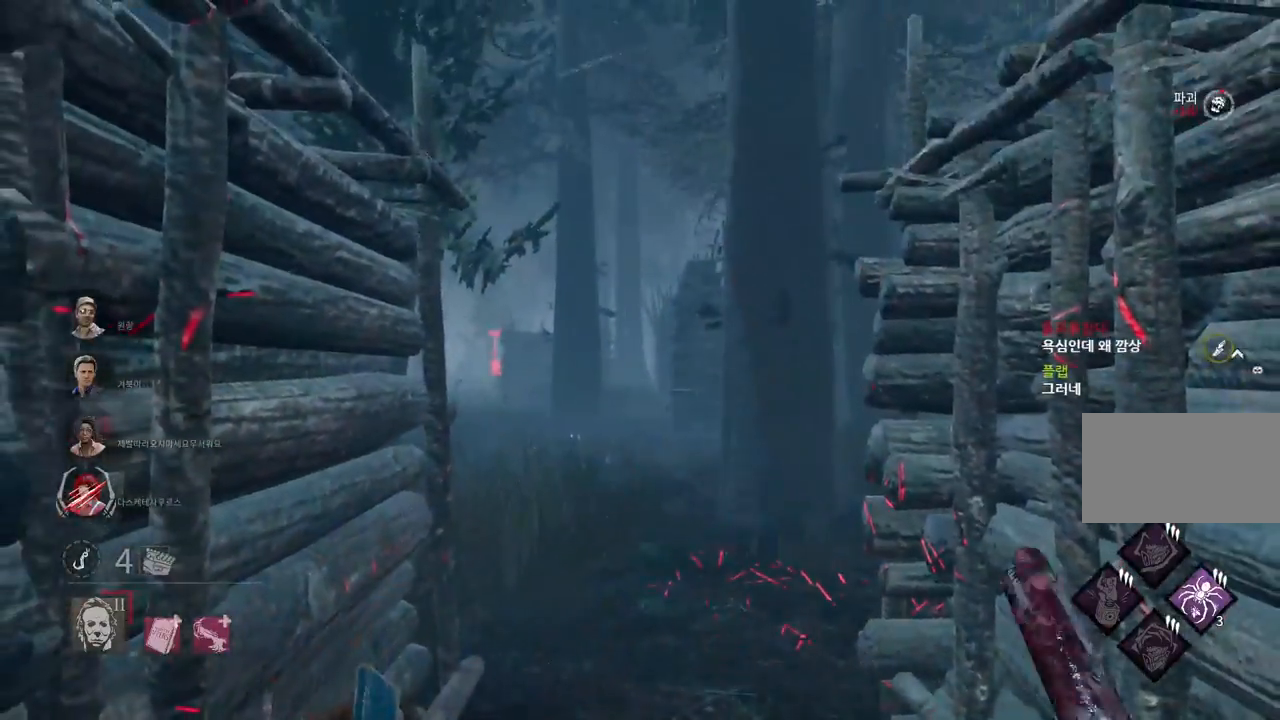
{"keys": ["w"], "mouse": [], "events": [[200, "s", "up"], [333, "w", "down"], [500, "d", "up"]]}
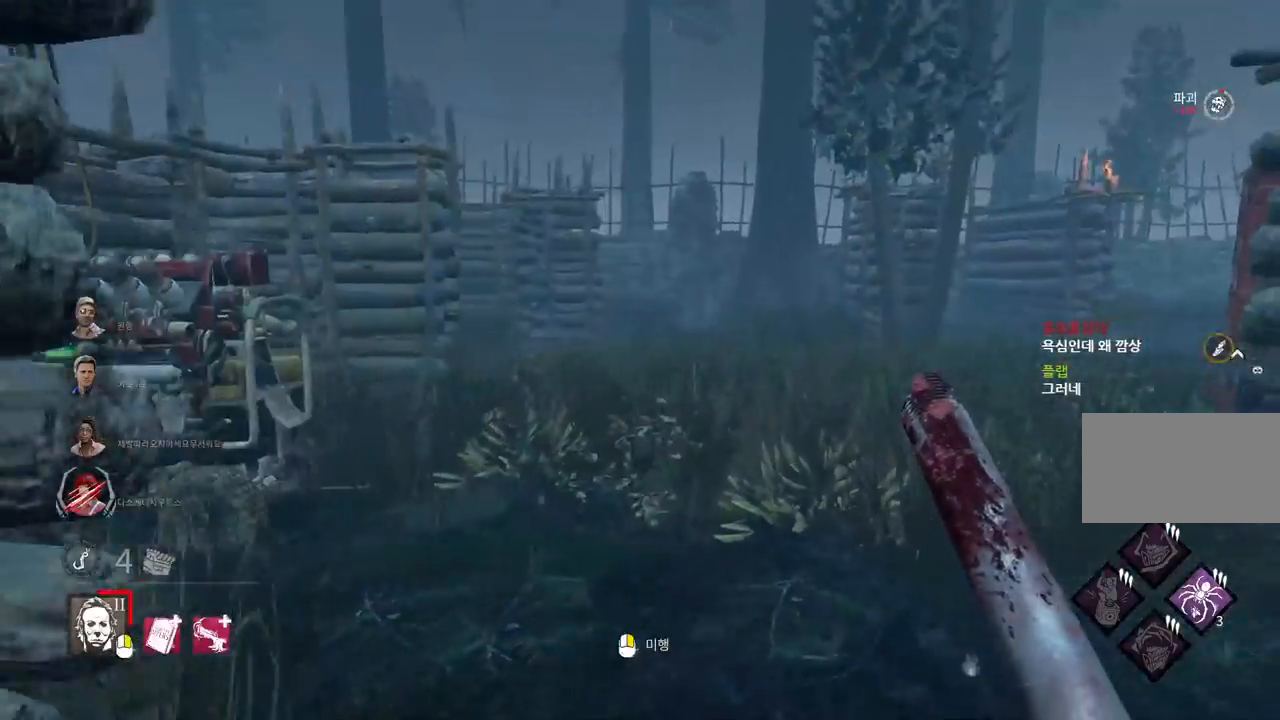
{"keys": ["a", "s"], "mouse": [], "events": [[133, "w", "up"], [250, "a", "down"], [267, "s", "down"]]}
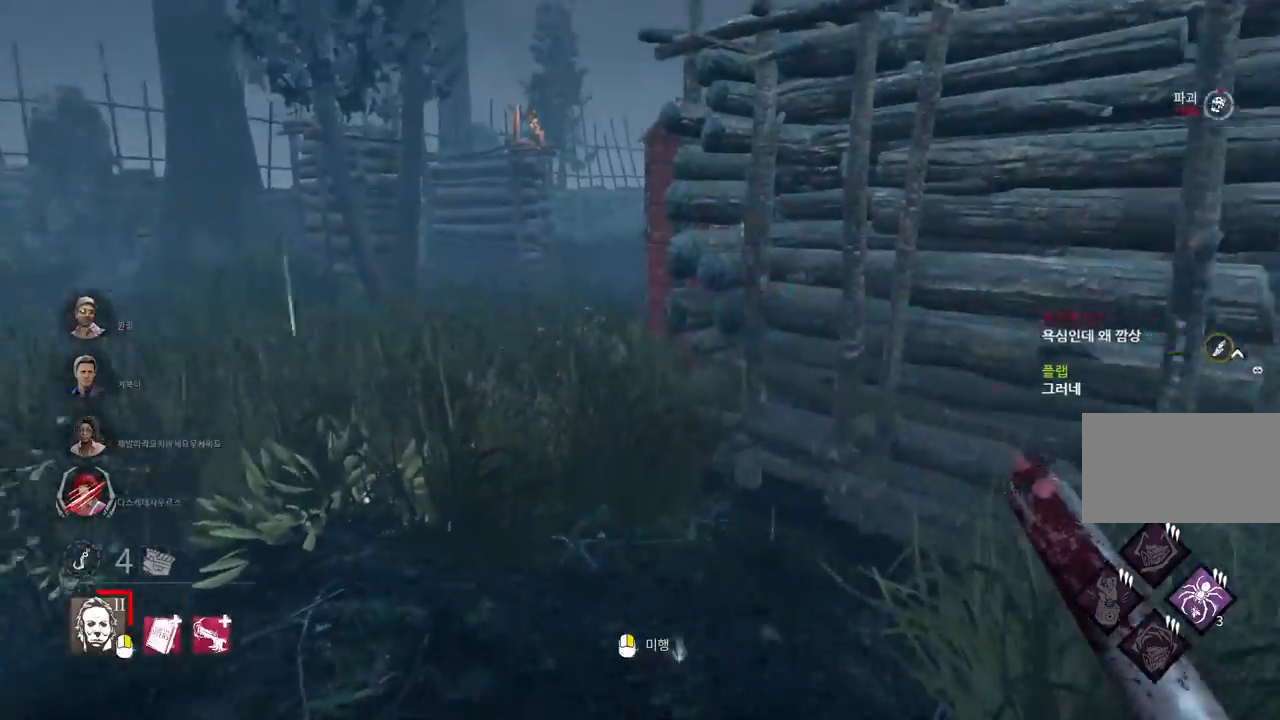
{"keys": ["a", "s"], "mouse": [], "events": []}
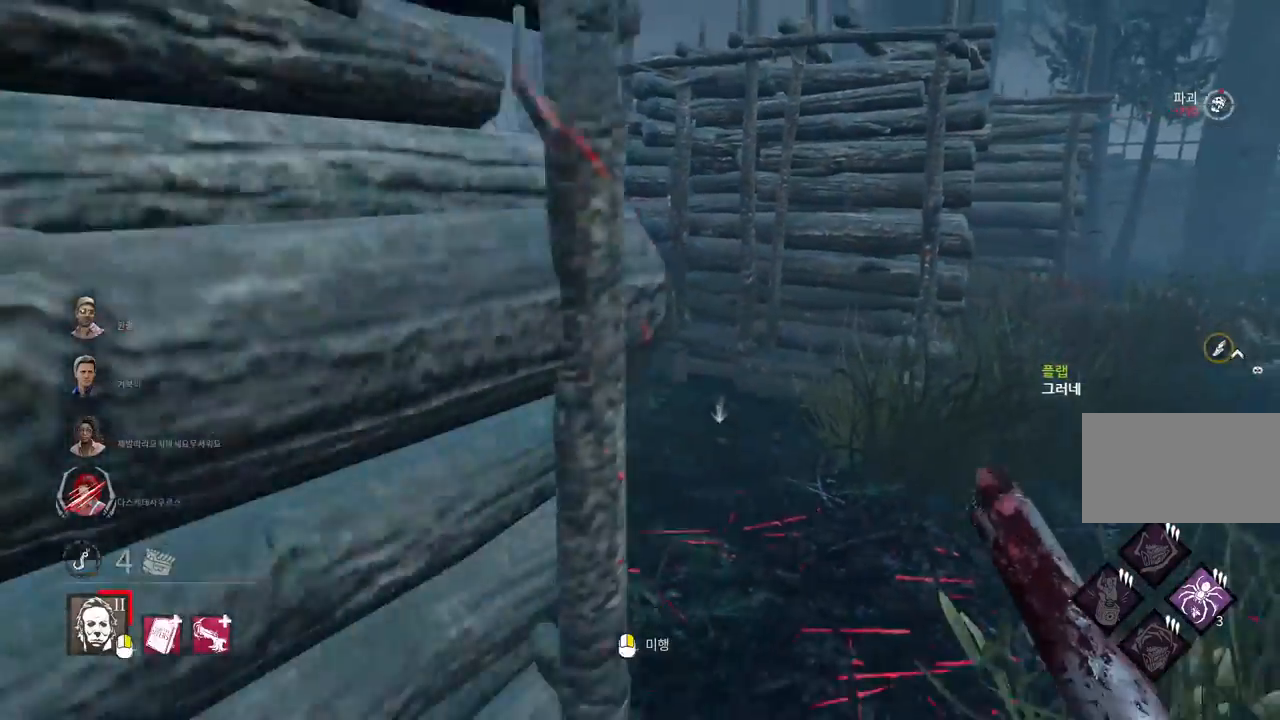
{"keys": ["a", "w"], "mouse": [], "events": [[133, "s", "up"], [250, "w", "down"]]}
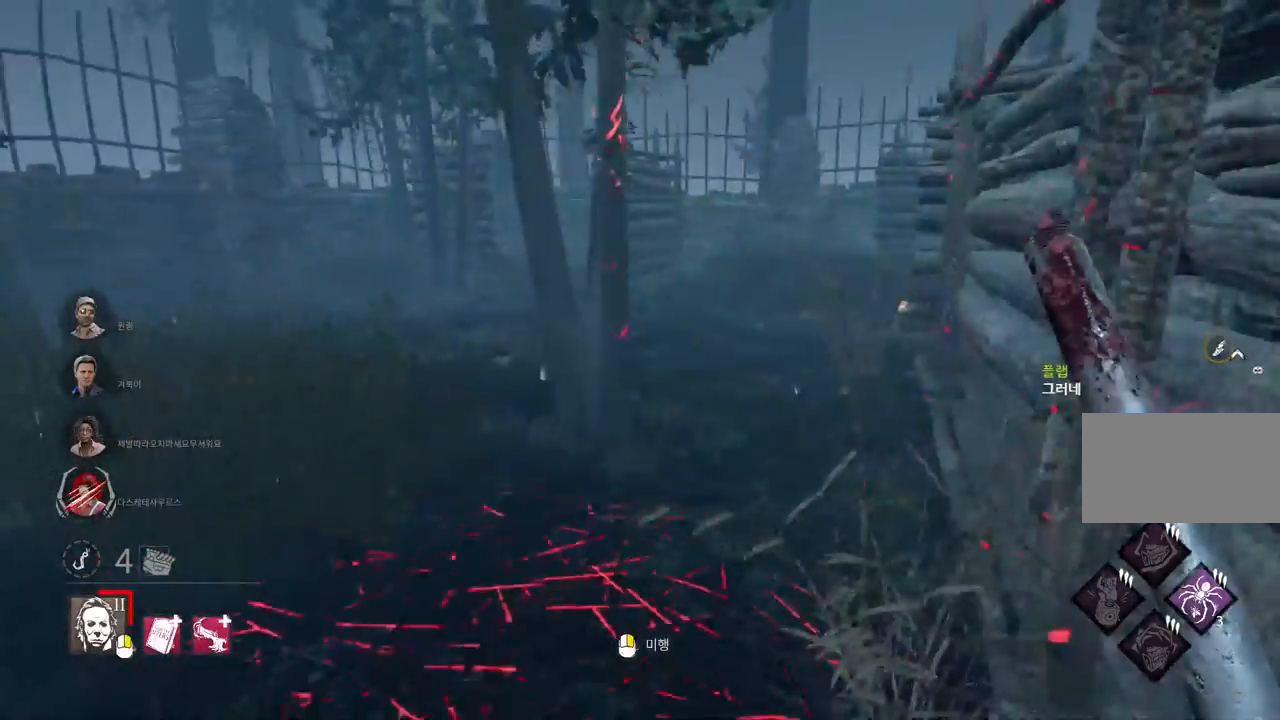
{"keys": ["w"], "mouse": [], "events": [[50, "a", "up"]]}
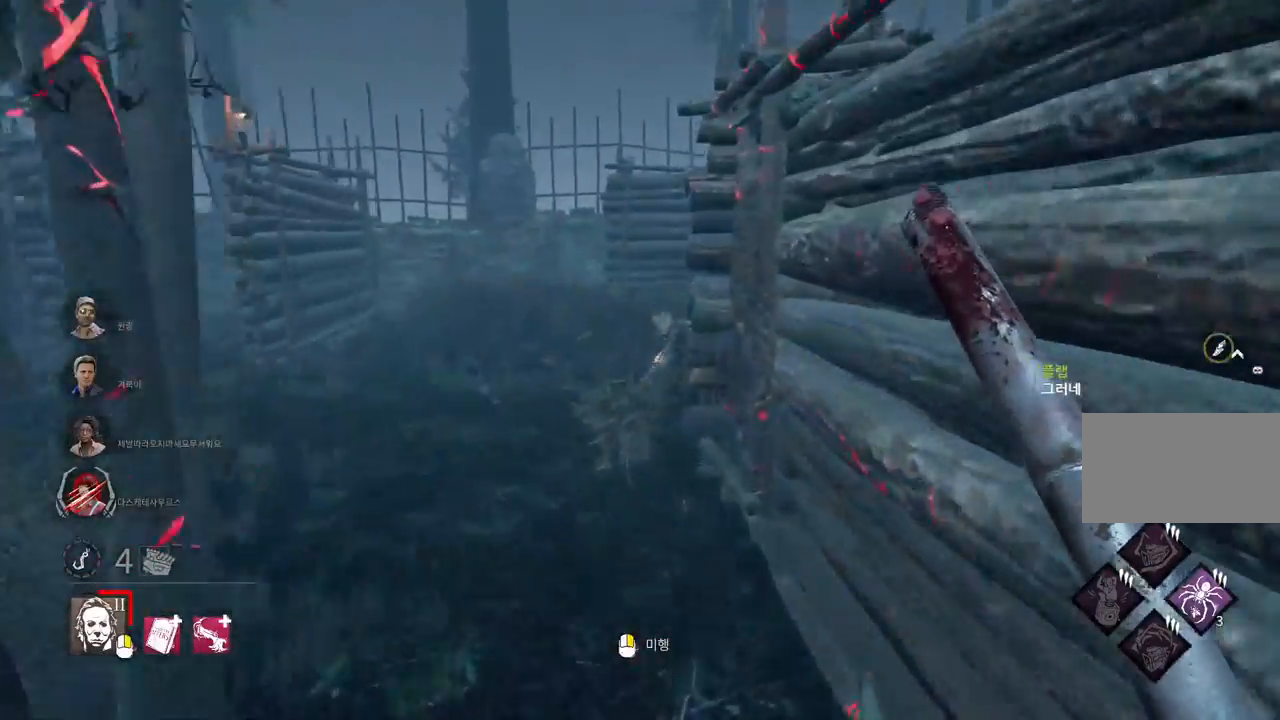
{"keys": ["w"], "mouse": [], "events": []}
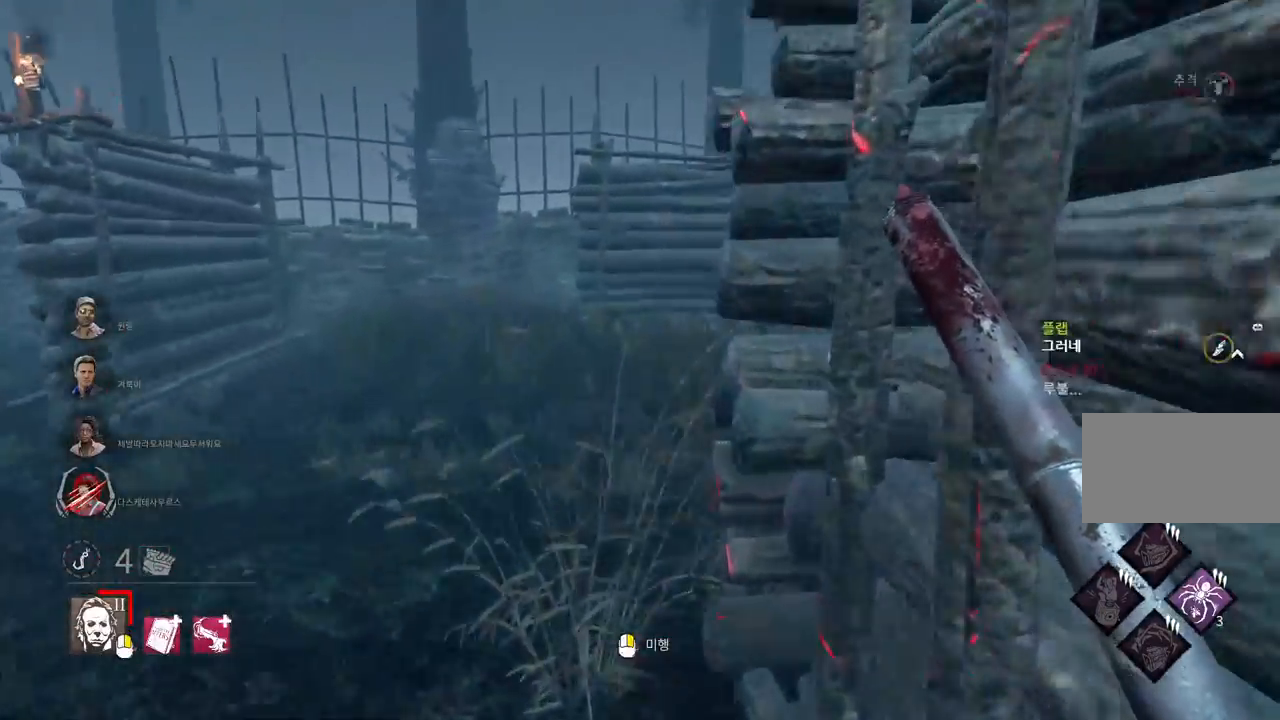
{"keys": ["w"], "mouse": [], "events": []}
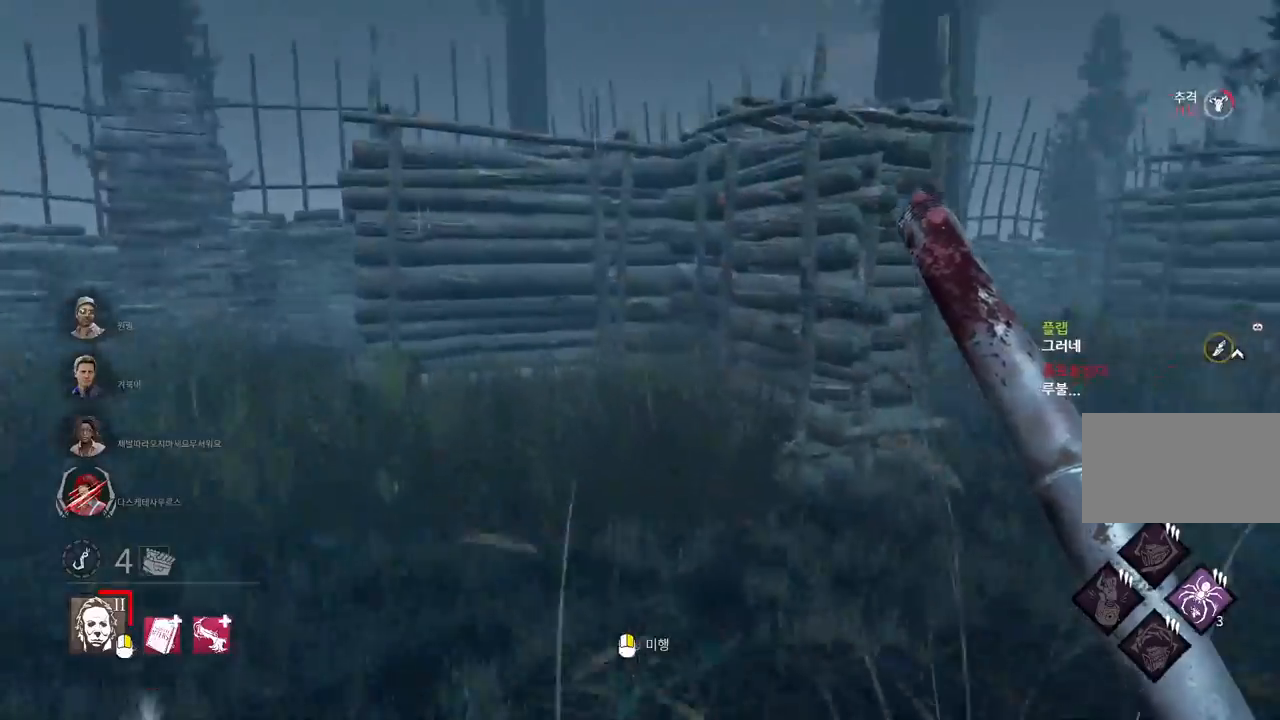
{"keys": ["w"], "mouse": [], "events": []}
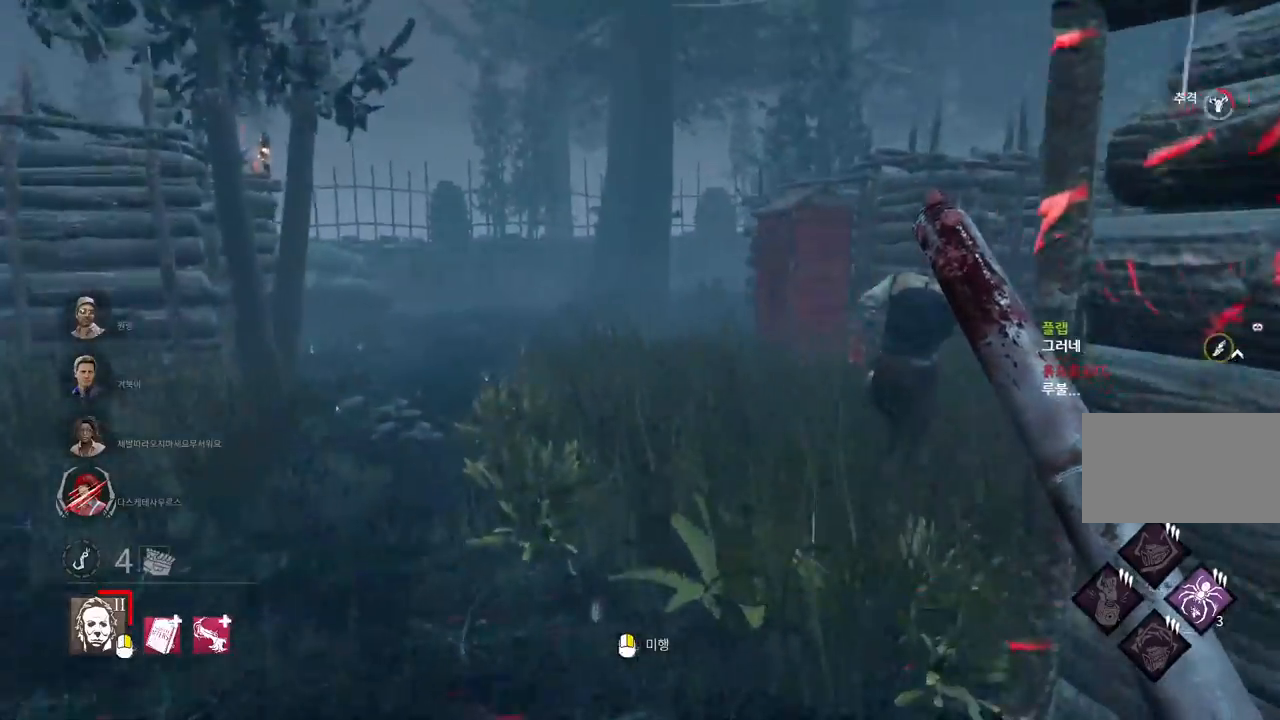
{"keys": ["w"], "mouse": [], "events": []}
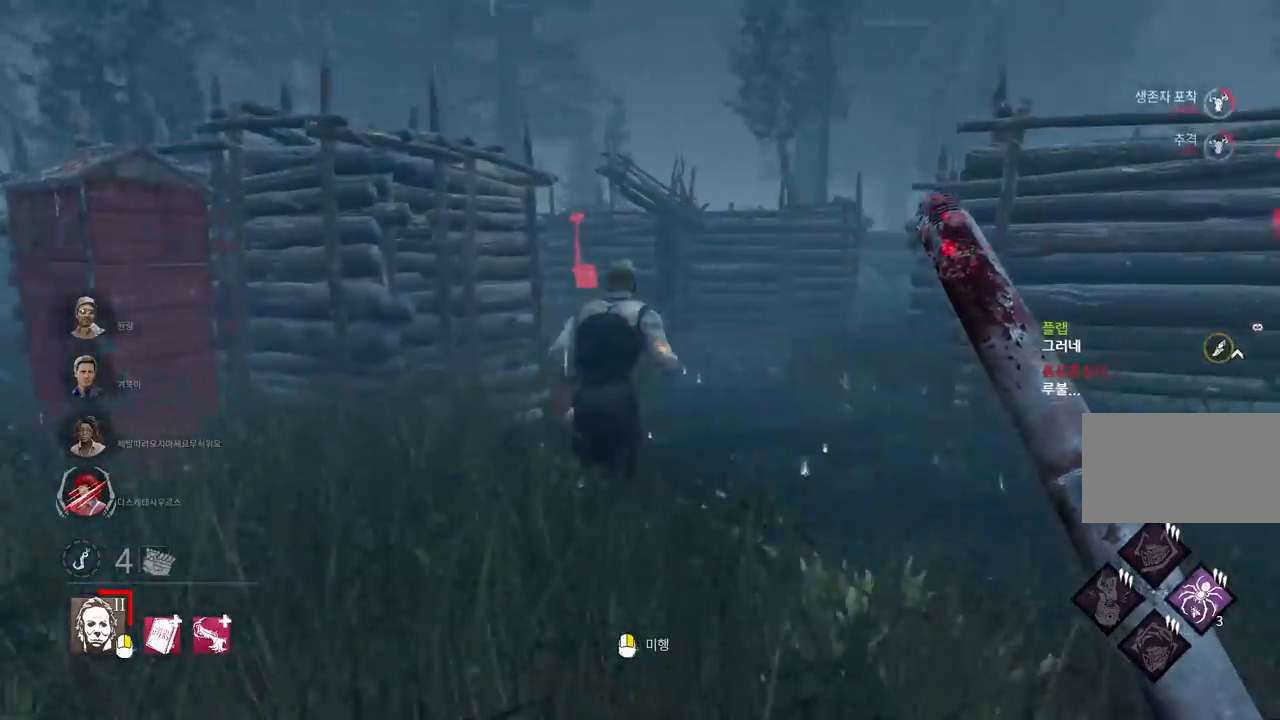
{"keys": ["w"], "mouse": [], "events": []}
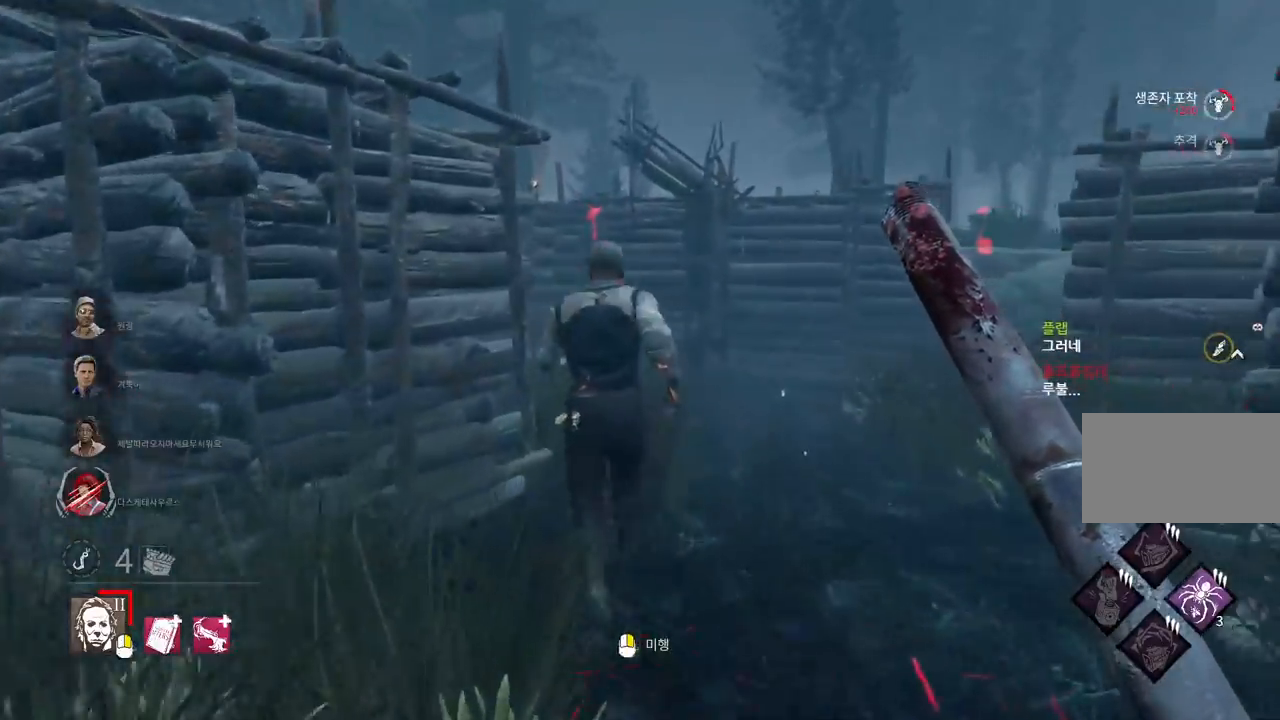
{"keys": ["w"], "mouse": [], "events": []}
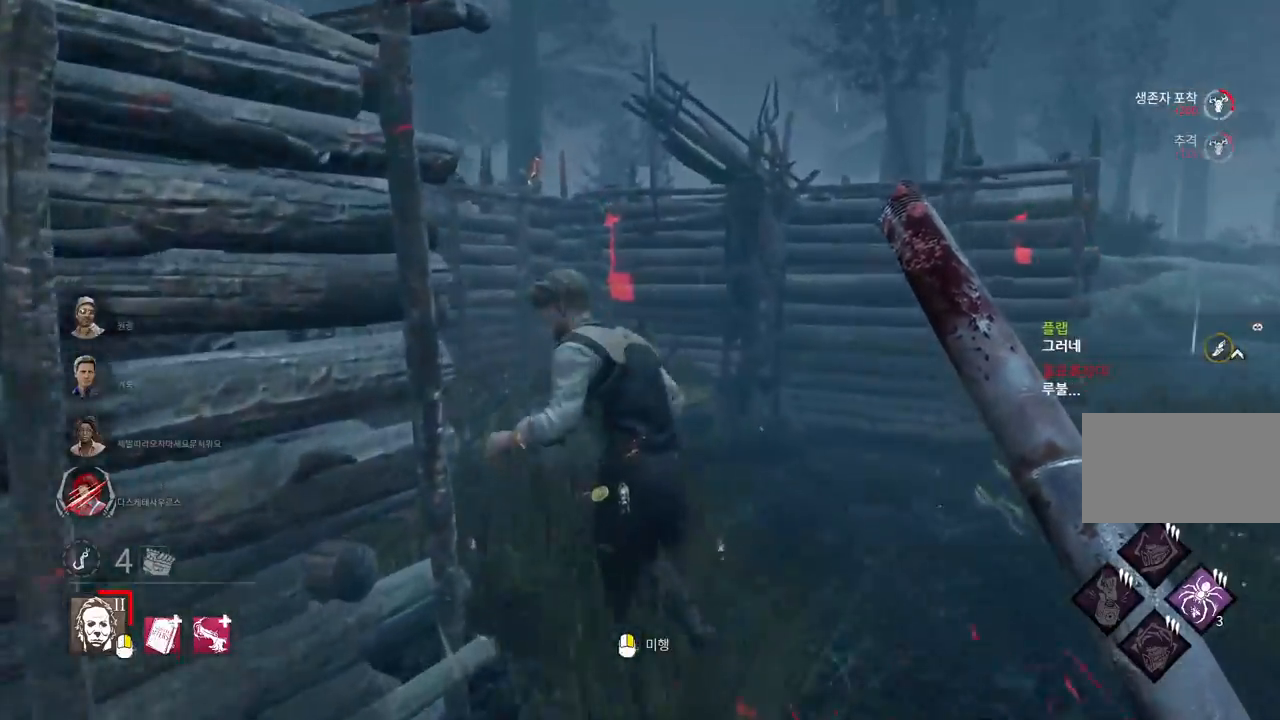
{"keys": ["w"], "mouse": [], "events": [[183, "d", "down"], [283, "d", "up"], [367, "d", "down"], [433, "d", "up"]]}
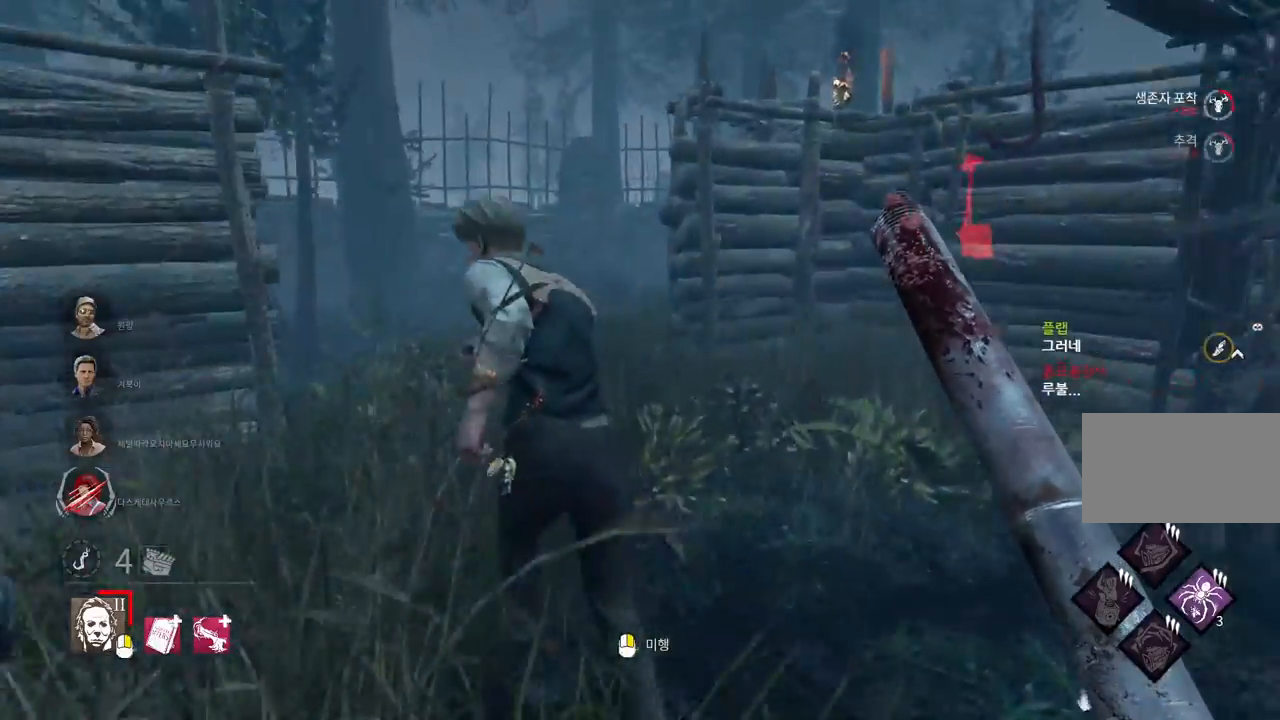
{"keys": ["w"], "mouse": [], "events": []}
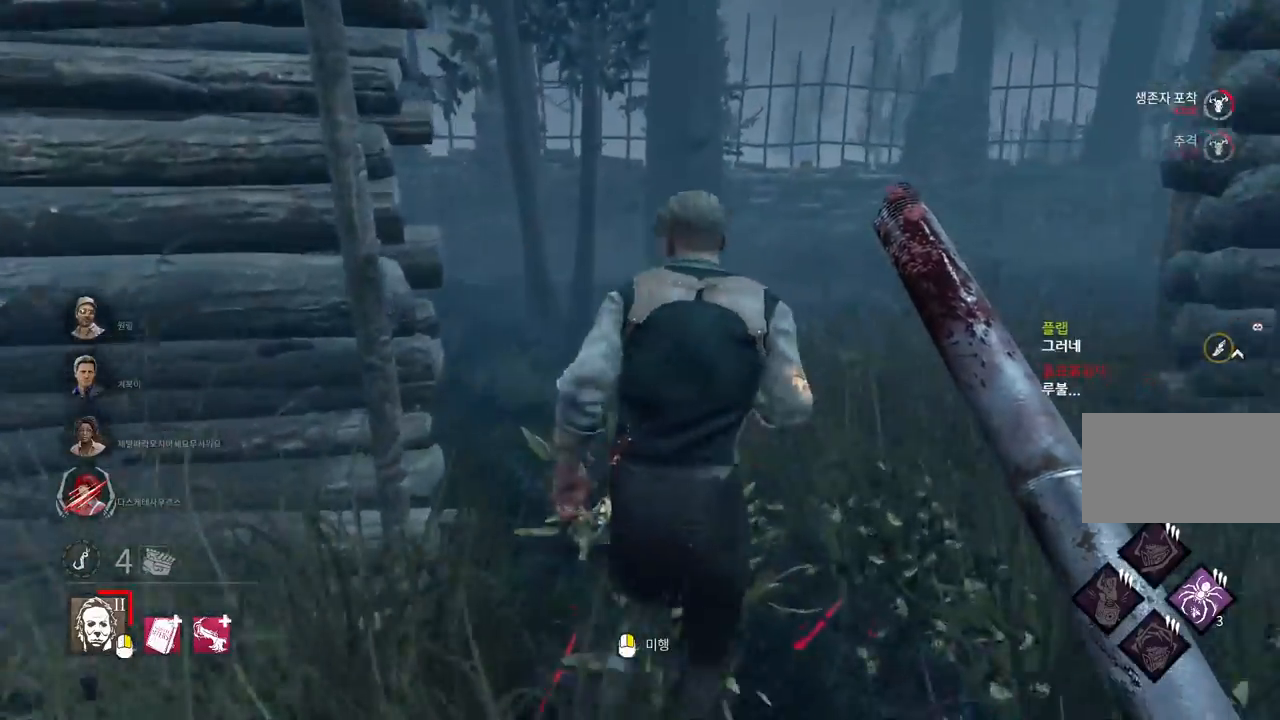
{"keys": ["w"], "mouse": ["left"], "events": [[367, "mouse_left", "down"]]}
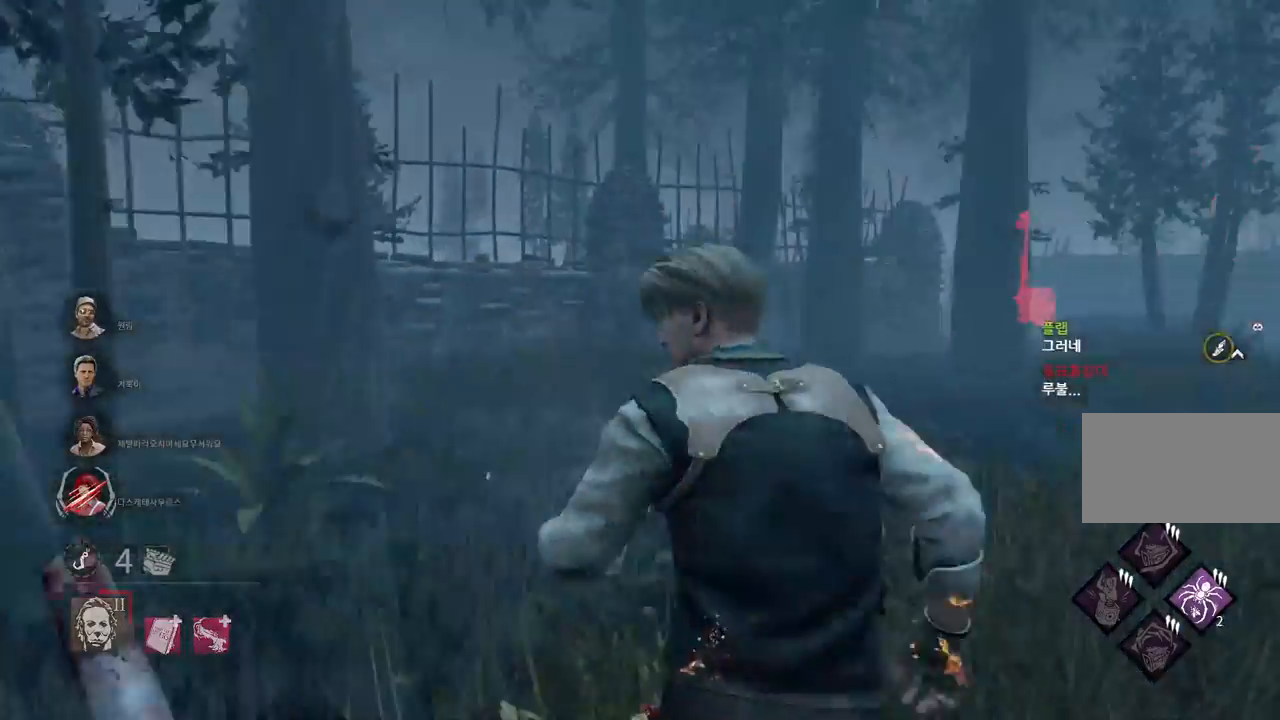
{"keys": ["w"], "mouse": ["left"], "events": []}
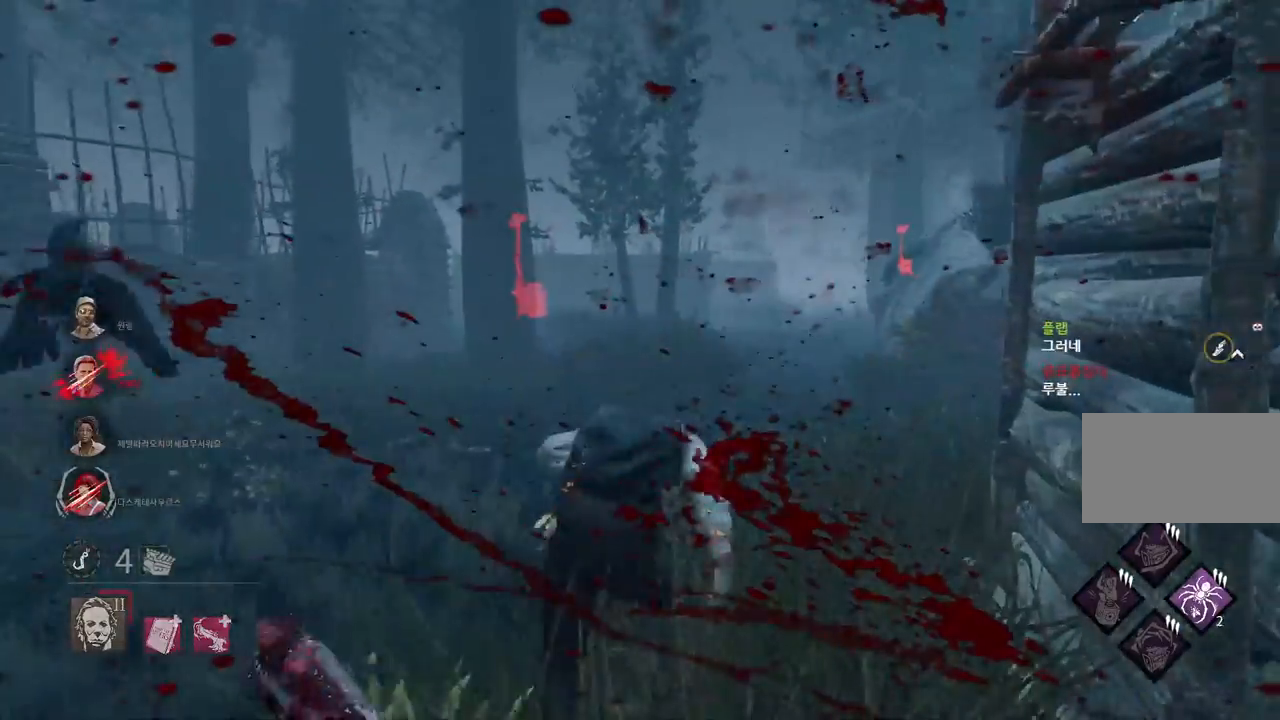
{"keys": ["w"], "mouse": ["left"], "events": []}
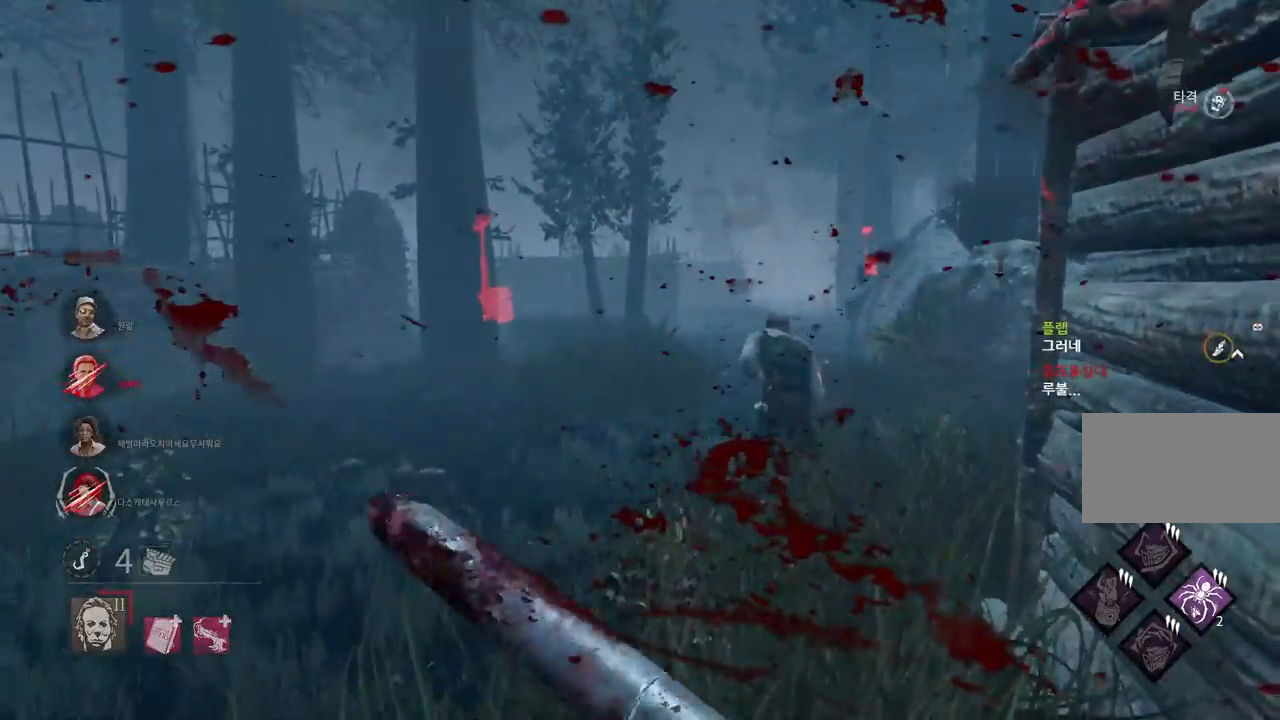
{"keys": ["w"], "mouse": ["left"], "events": []}
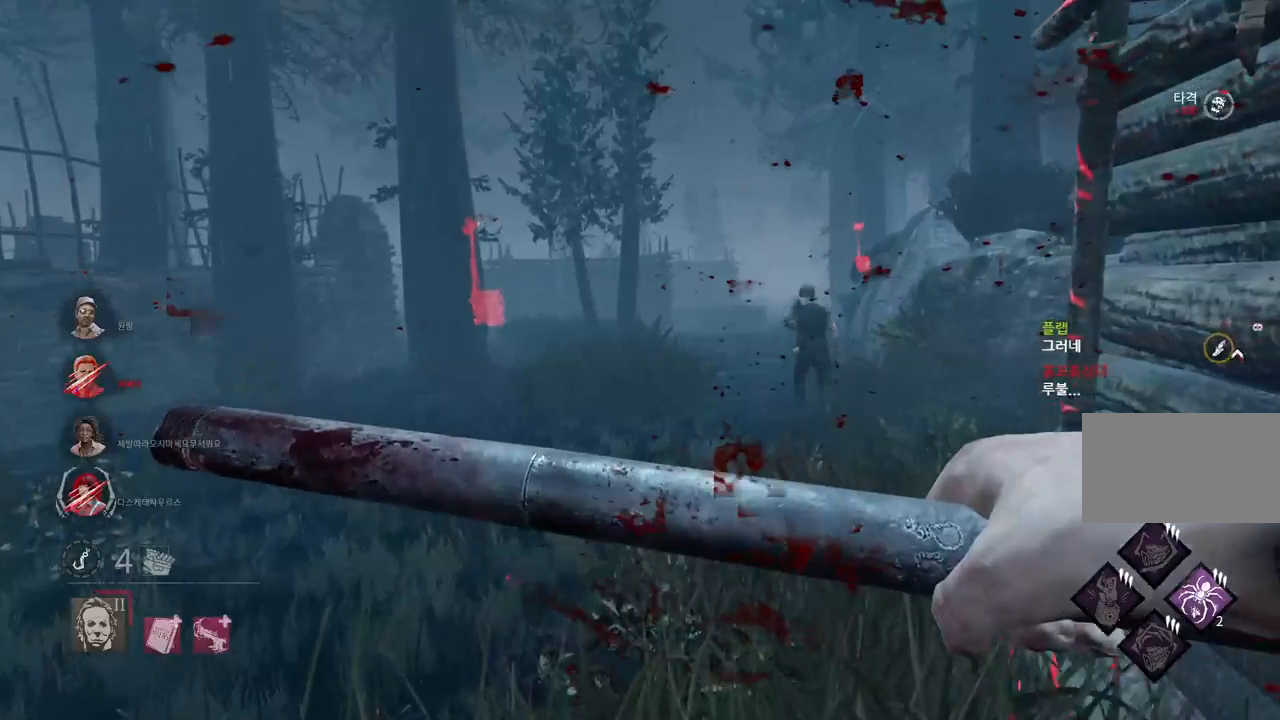
{"keys": ["w"], "mouse": ["left"], "events": []}
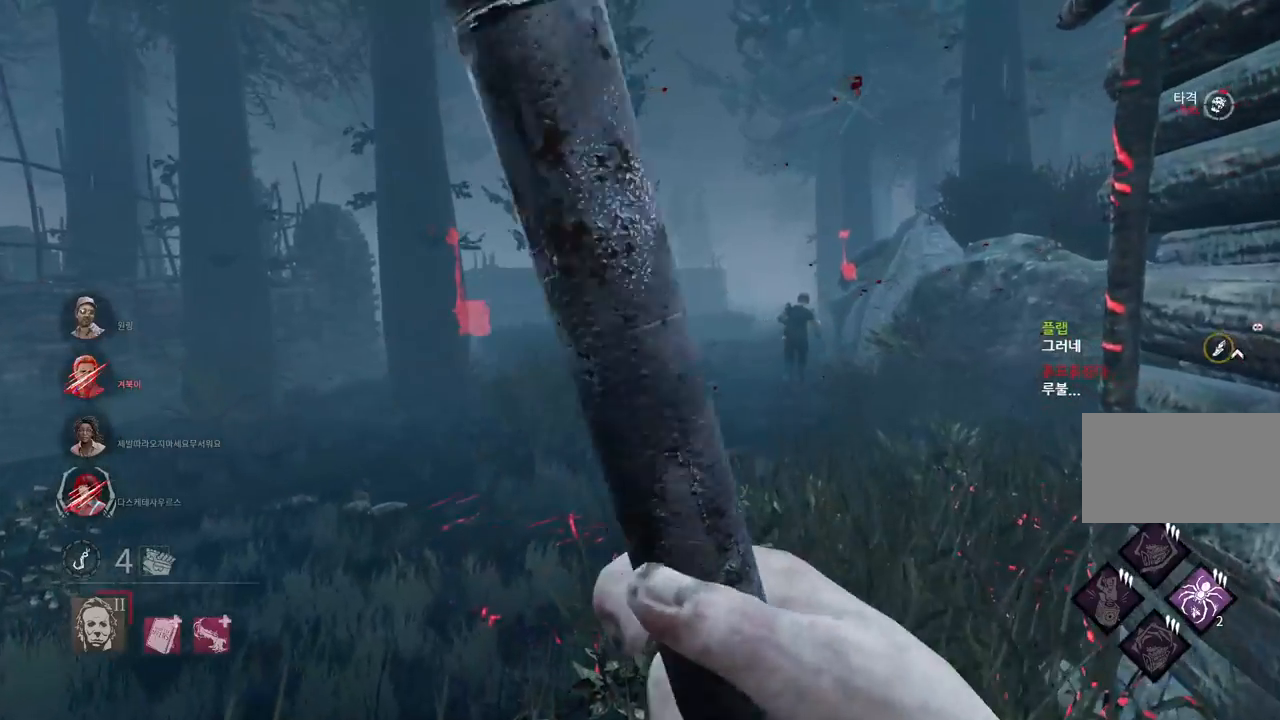
{"keys": ["w"], "mouse": ["left"], "events": []}
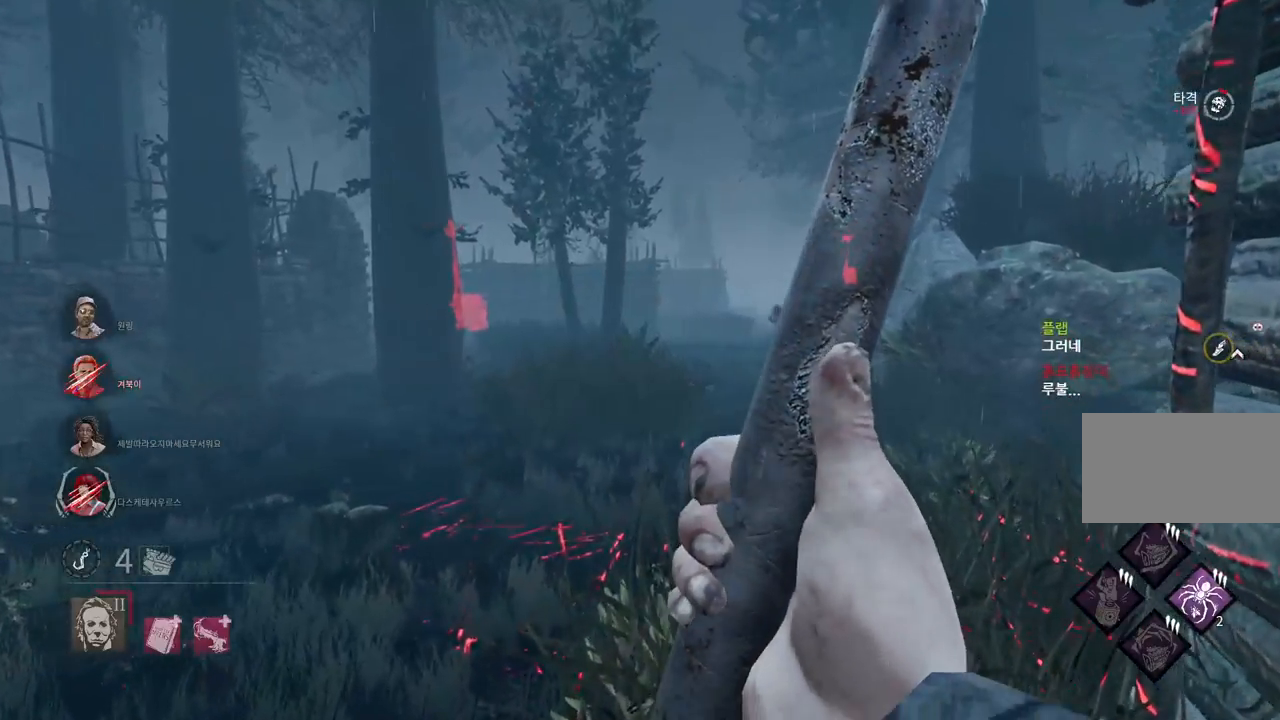
{"keys": ["w"], "mouse": [], "events": [[150, "mouse_left", "up"]]}
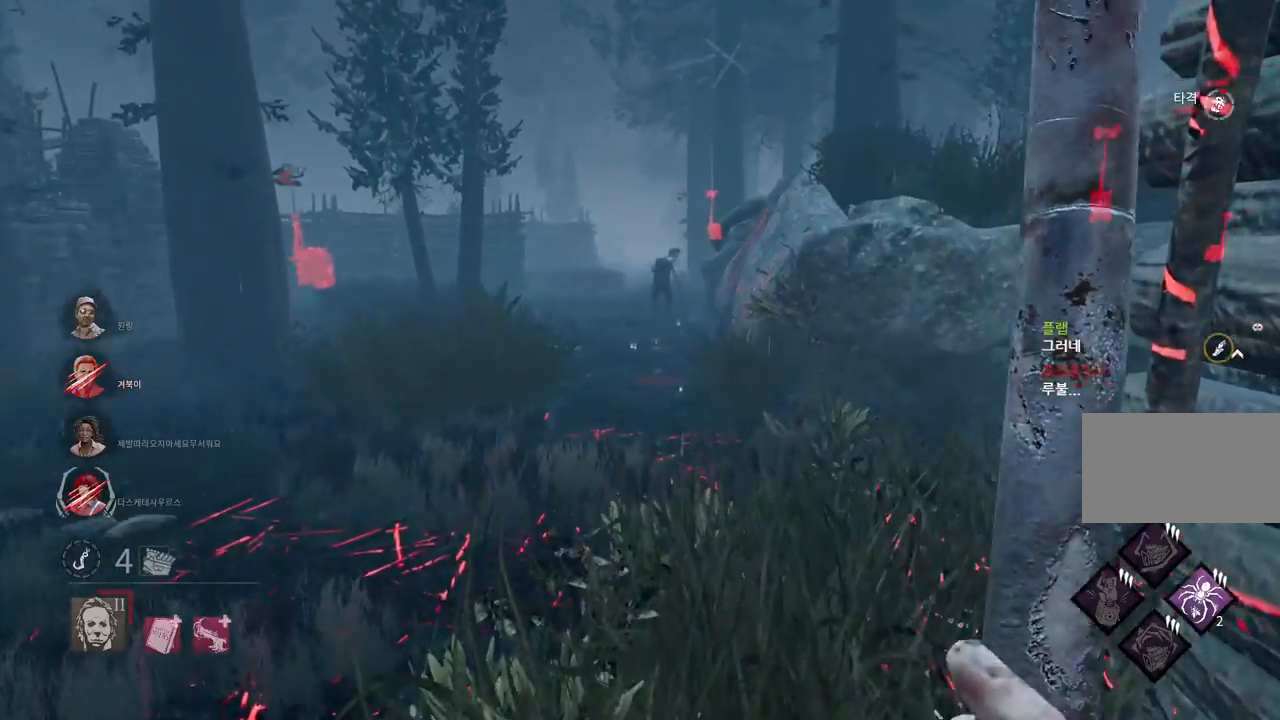
{"keys": ["w"], "mouse": ["right"], "events": [[167, "mouse_right", "down"]]}
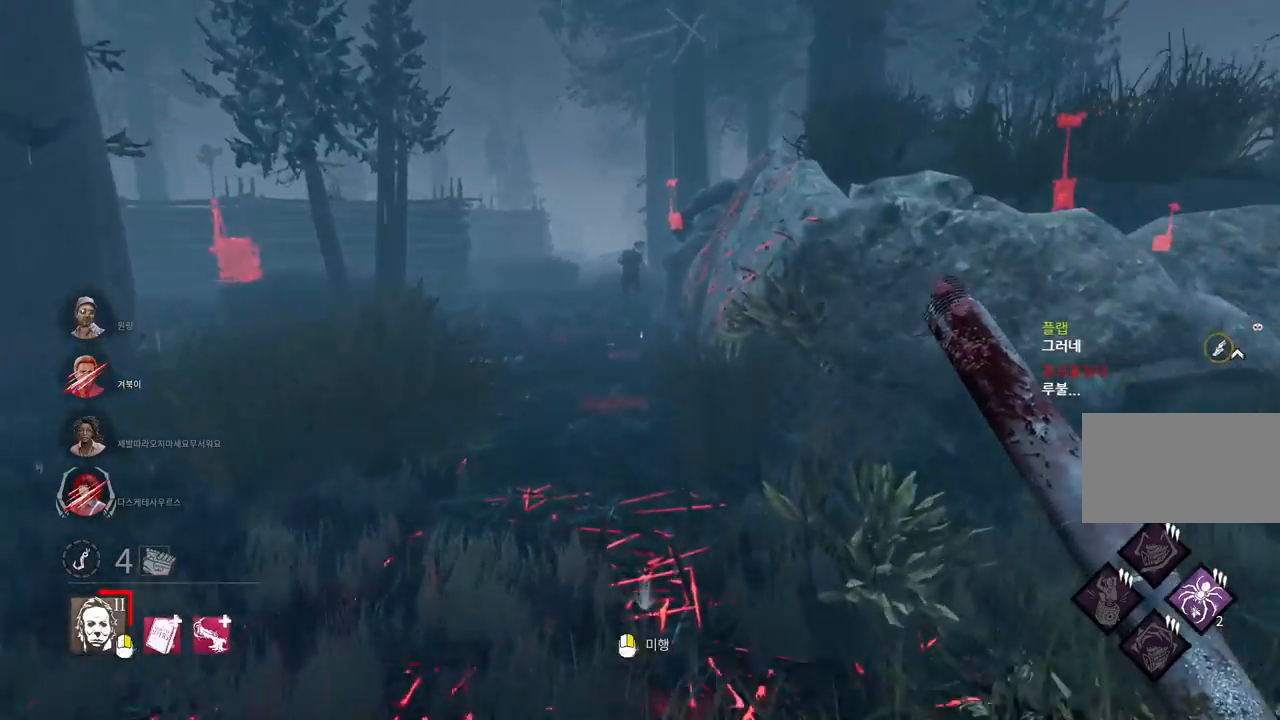
{"keys": ["w"], "mouse": [], "events": [[333, "mouse_right", "up"]]}
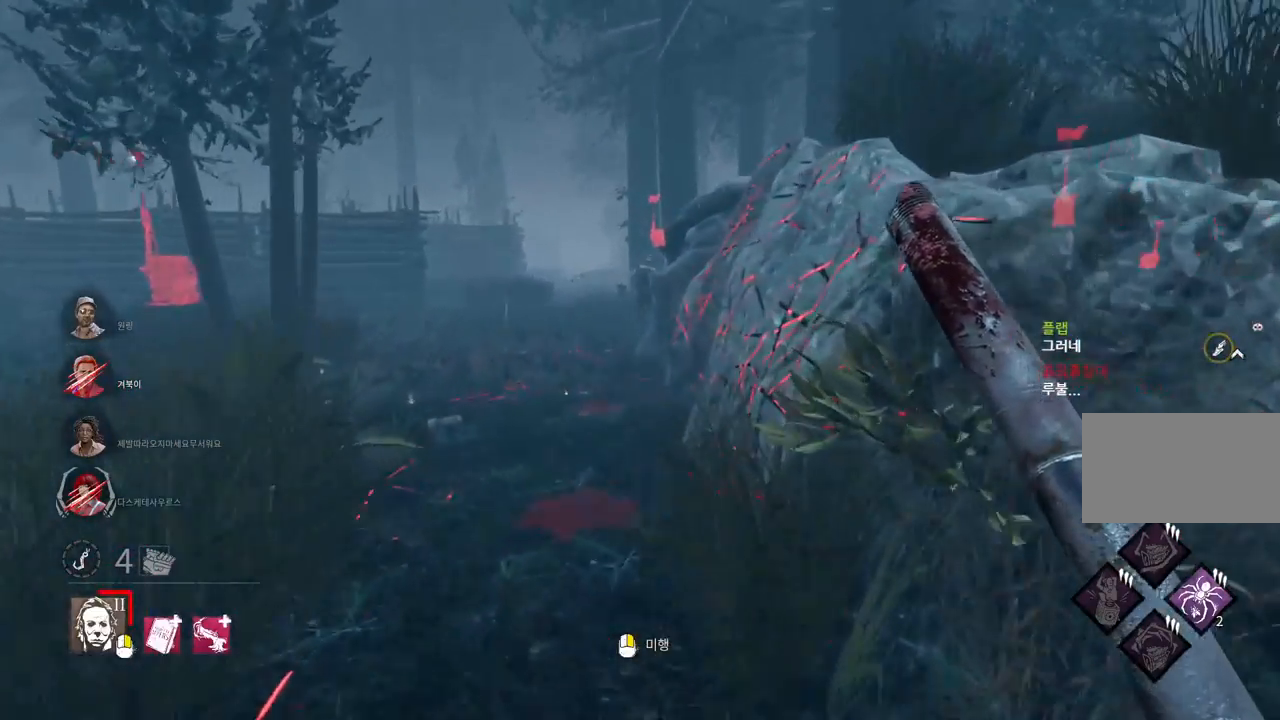
{"keys": ["w"], "mouse": [], "events": [[183, "a", "down"], [300, "a", "up"], [417, "a", "down"], [483, "a", "up"]]}